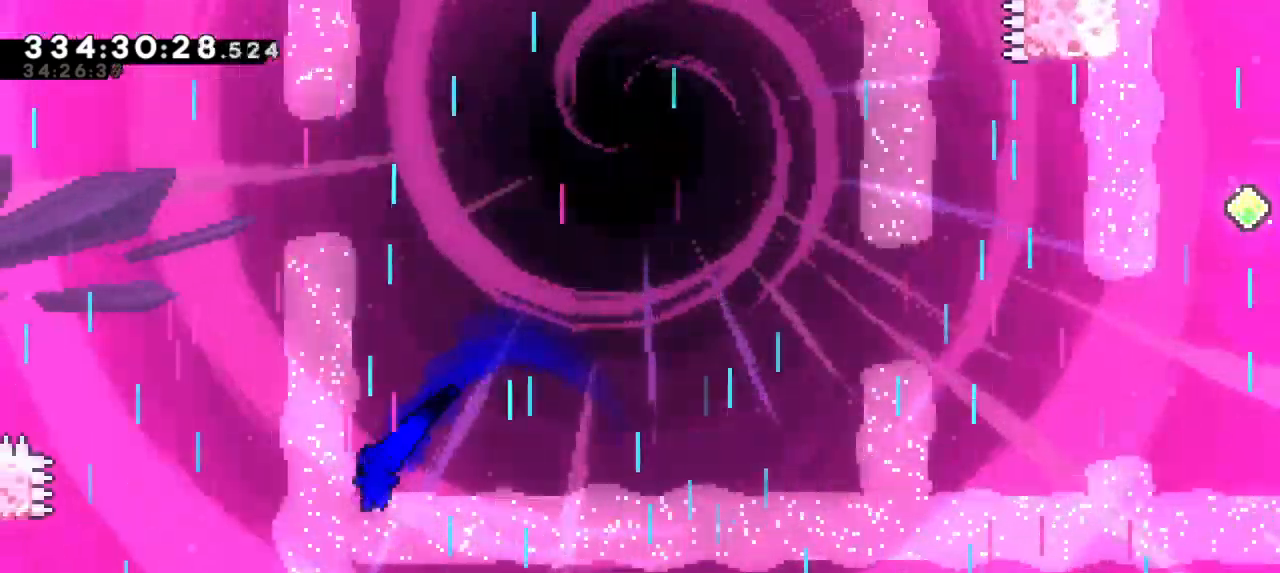
Gameplay with keyboard; each line is a JSON object with the keys held at the frame after it. "events" lists presses ("down") and releases ("up") of "dash", "demo", "down", "jump", "jump2", "left", "right" and "up" between this image and that frame as [ms after this image, input, new state], when the widget could be followed in between. No other keys are recorded. Mouse input is not recorded. Key names are as the overlay labels them; some are game actions (e.g. jump) rather than physical keys. Not read: grab other_keys.
{"keys": ["dash", "left", "up"], "events": [[84, "left", "up"], [317, "left", "down"], [334, "dash", "down"], [334, "up", "down"]]}
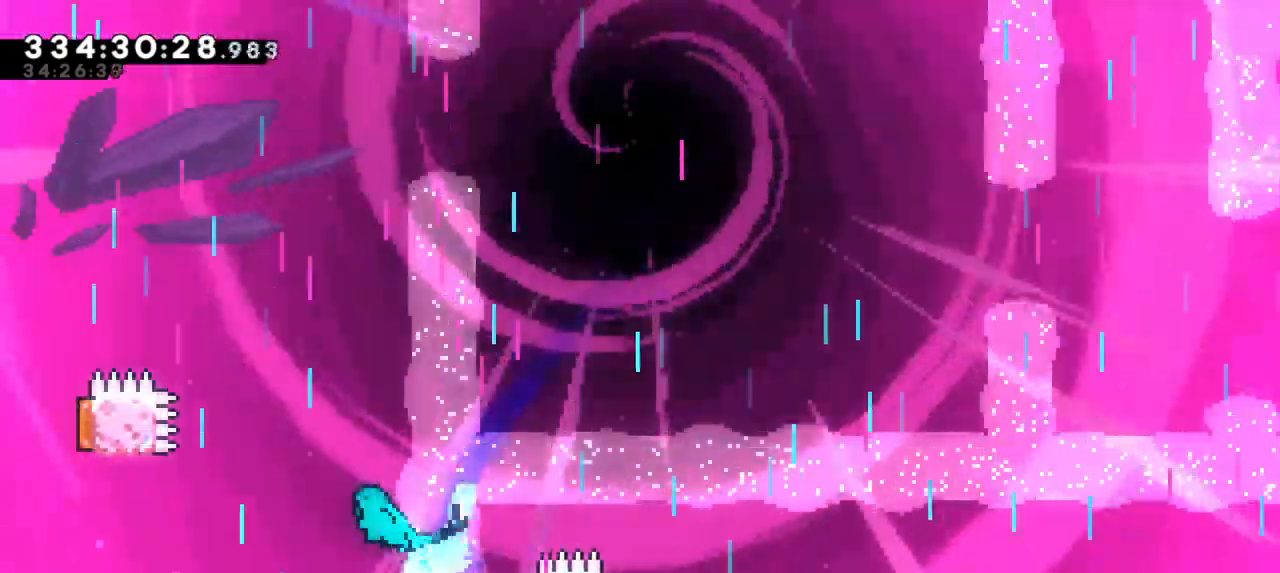
{"keys": [], "events": [[17, "dash", "up"], [17, "left", "up"], [17, "up", "up"]]}
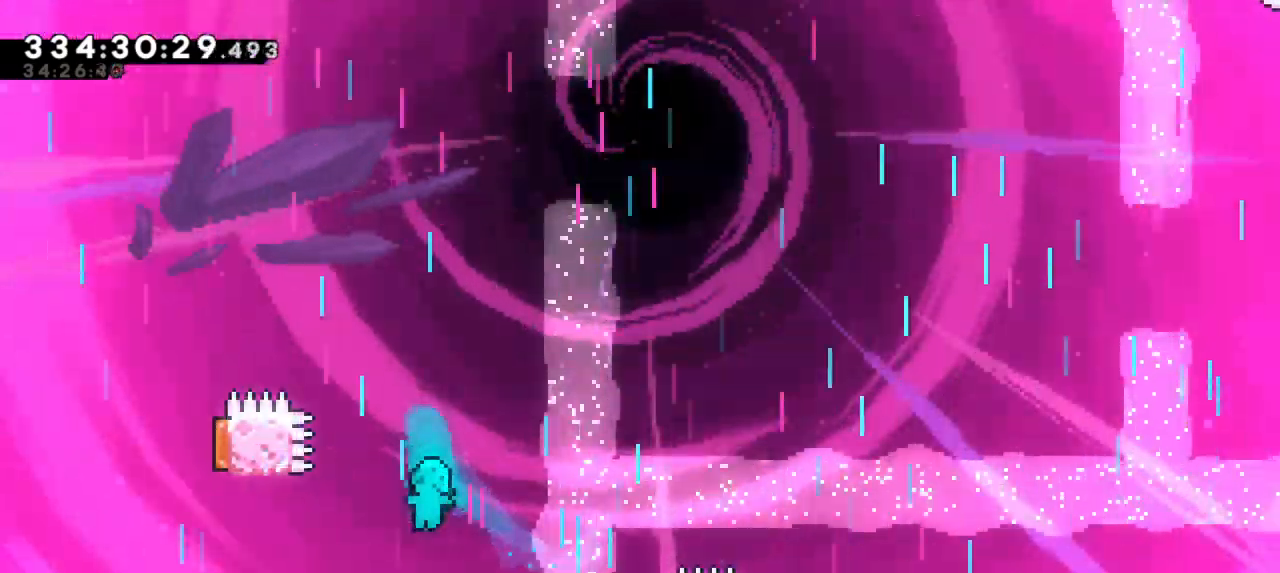
{"keys": ["jump2", "left"], "events": [[284, "left", "down"], [450, "jump2", "down"]]}
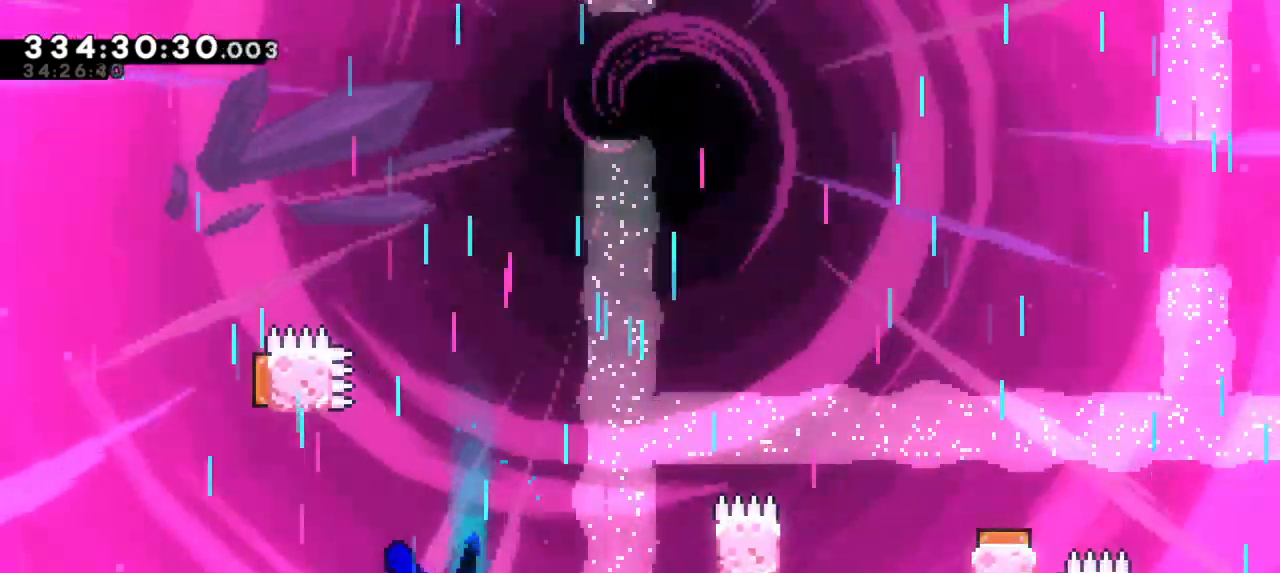
{"keys": ["jump2", "left"], "events": []}